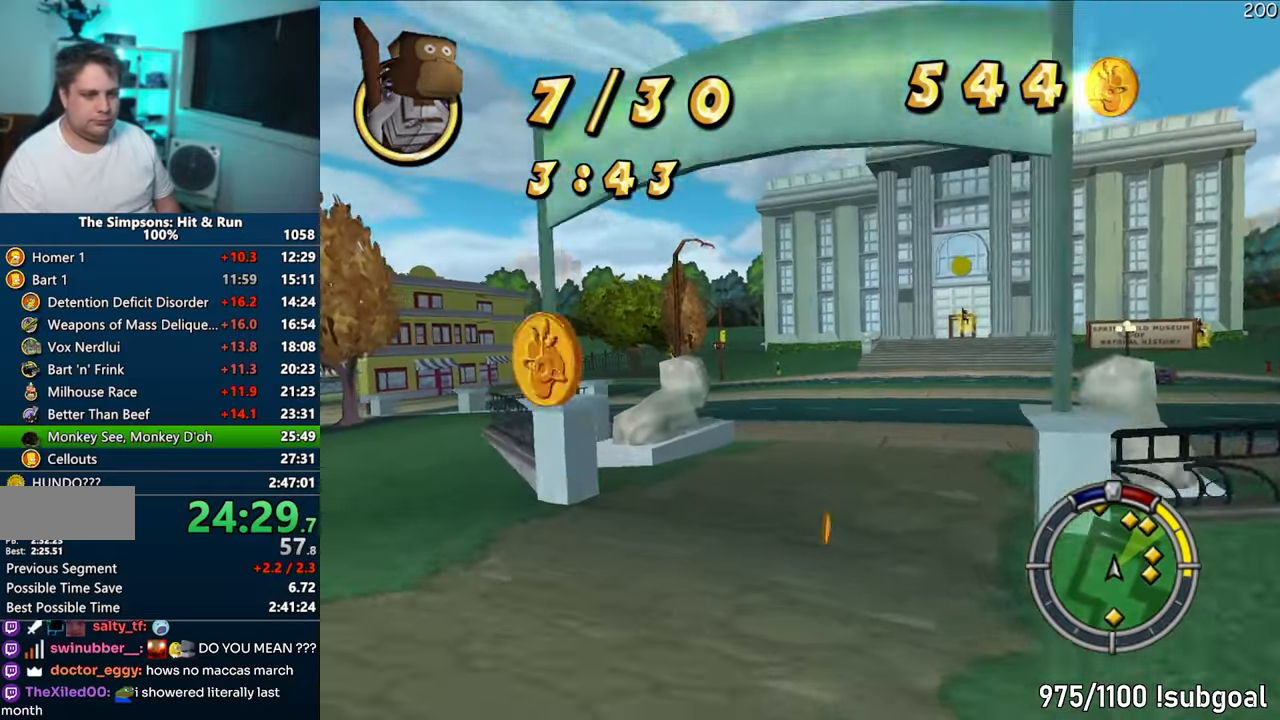
Gameplay with a controller (PlayStation layout); each line is a JSON object with the inputs held at the frame after it. "events" lists button and stick changes between this image and that frame as [ms after this image, input, new state], when the widget could be followed in between. Not read: L3 R3.
{"buttons": ["CROSS"], "left_stick": "left", "right_stick": "center", "events": [[17, "left_stick", "right"], [183, "left_stick", "center"], [283, "left_stick", "left"]]}
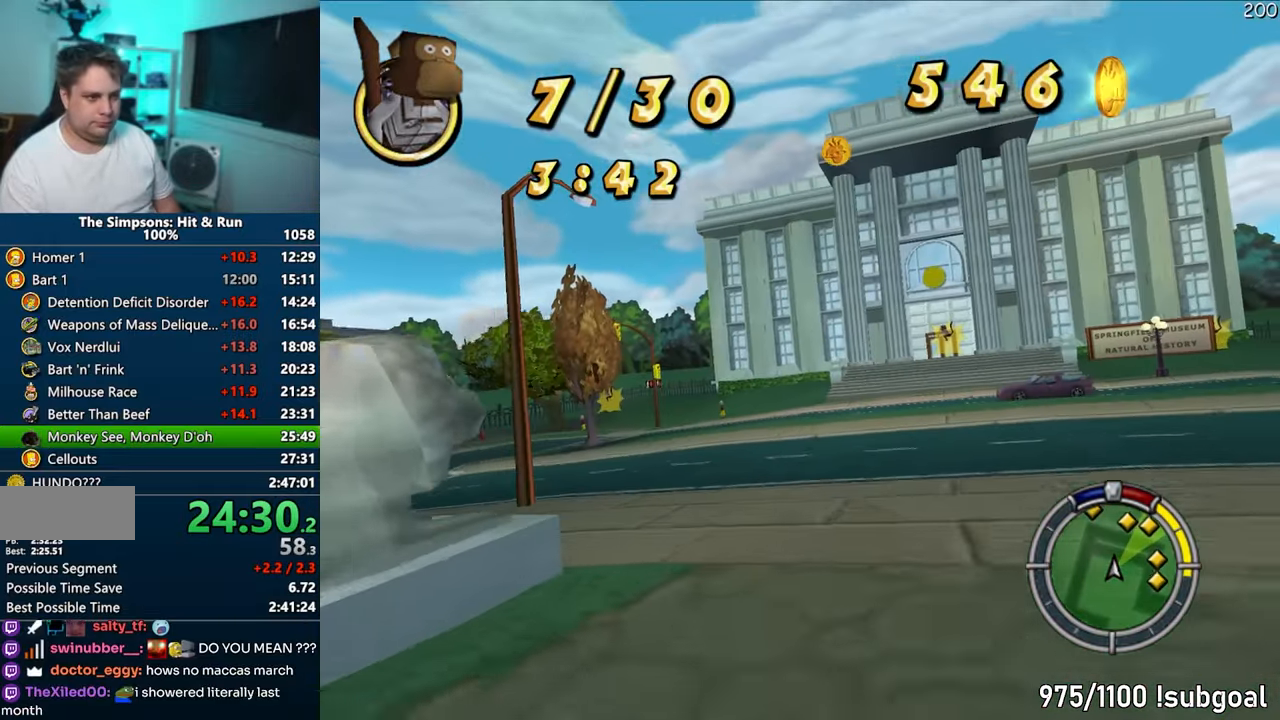
{"buttons": ["CROSS"], "left_stick": "left", "right_stick": "center", "events": []}
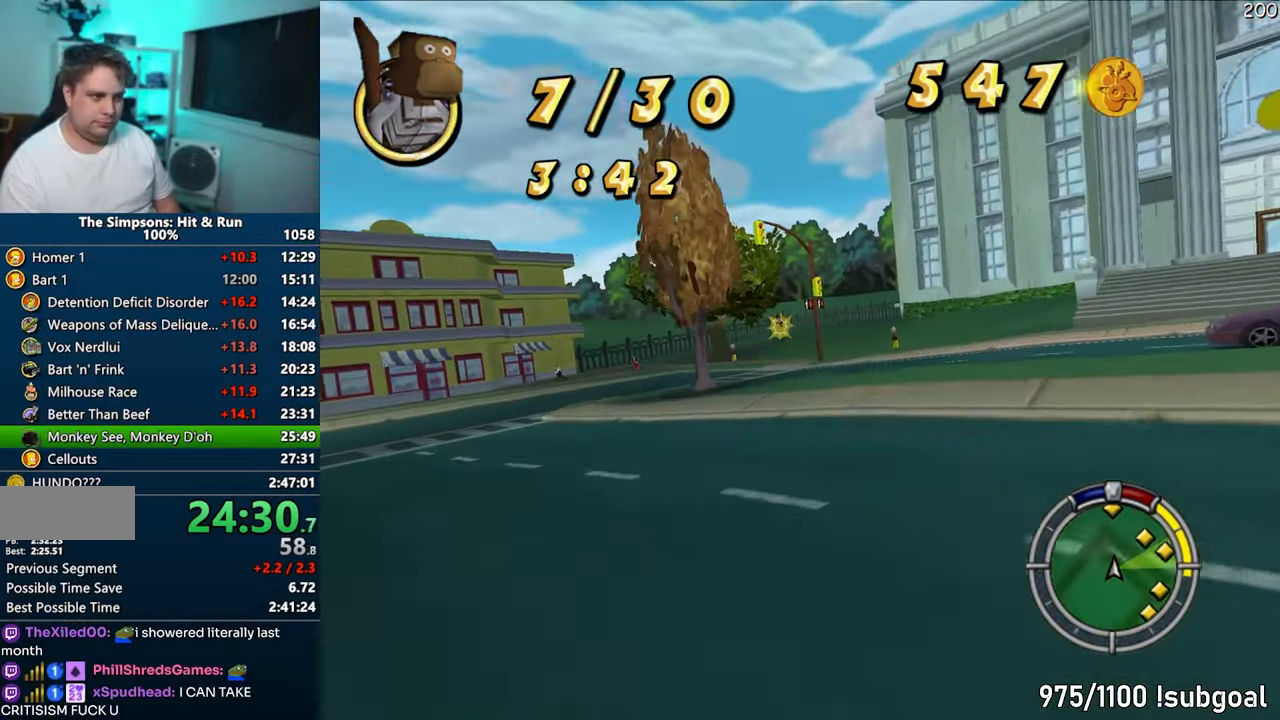
{"buttons": ["CROSS"], "left_stick": "center", "right_stick": "center", "events": [[167, "left_stick", "center"], [267, "left_stick", "left"], [400, "left_stick", "center"]]}
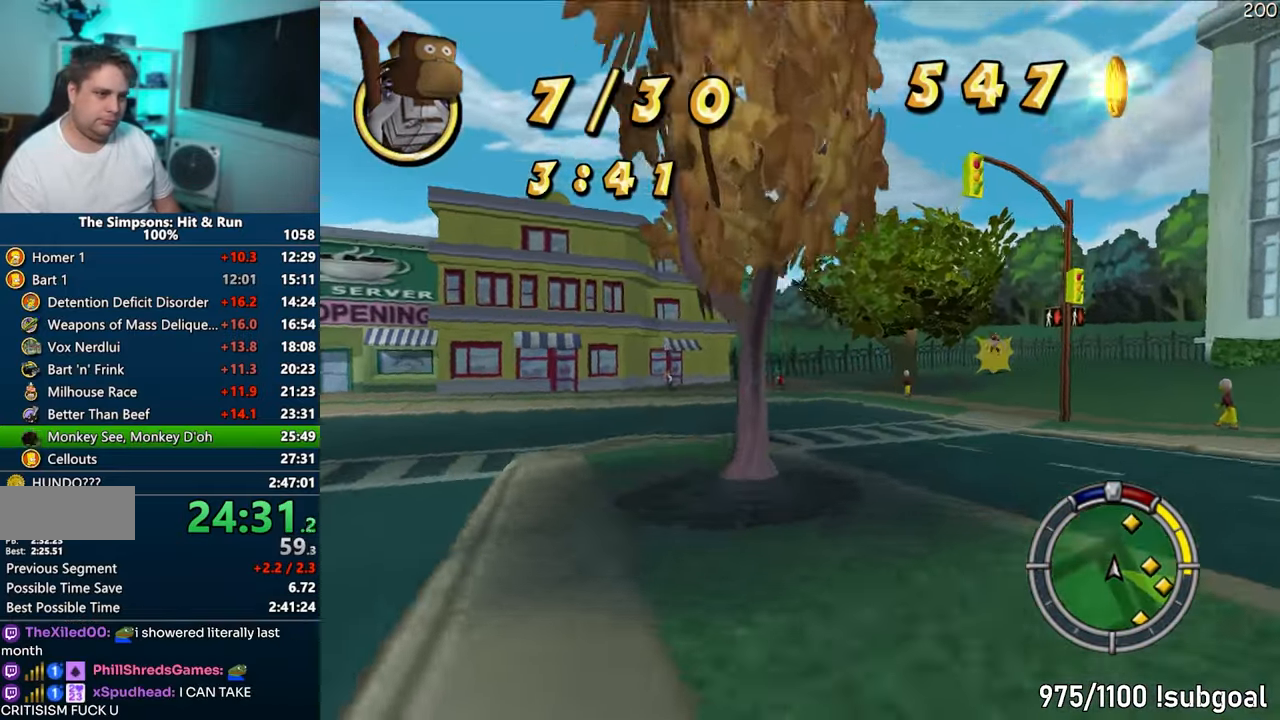
{"buttons": ["CROSS"], "left_stick": "right", "right_stick": "center", "events": [[117, "left_stick", "right"], [117, "right_stick", "down"], [183, "right_stick", "center"], [300, "left_stick", "center"], [400, "left_stick", "right"]]}
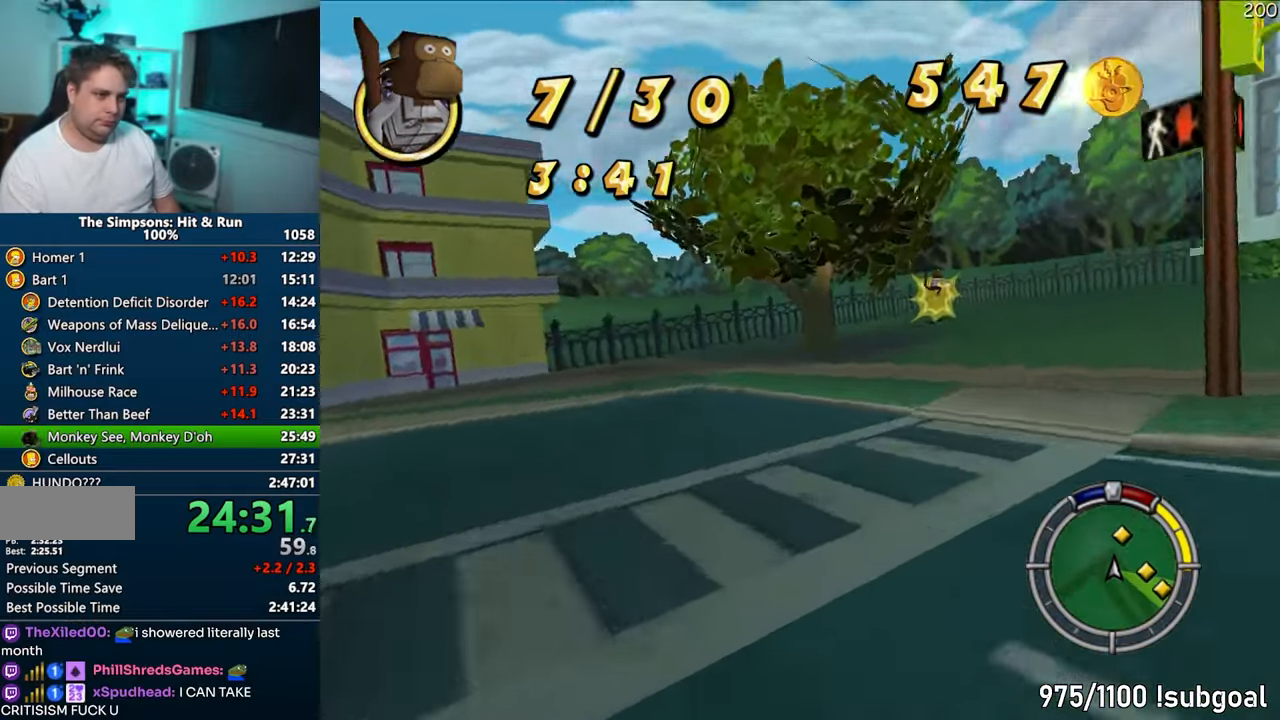
{"buttons": ["CROSS", "R1"], "left_stick": "right", "right_stick": "center", "events": [[50, "left_stick", "center"], [167, "left_stick", "right"], [267, "R1", "down"]]}
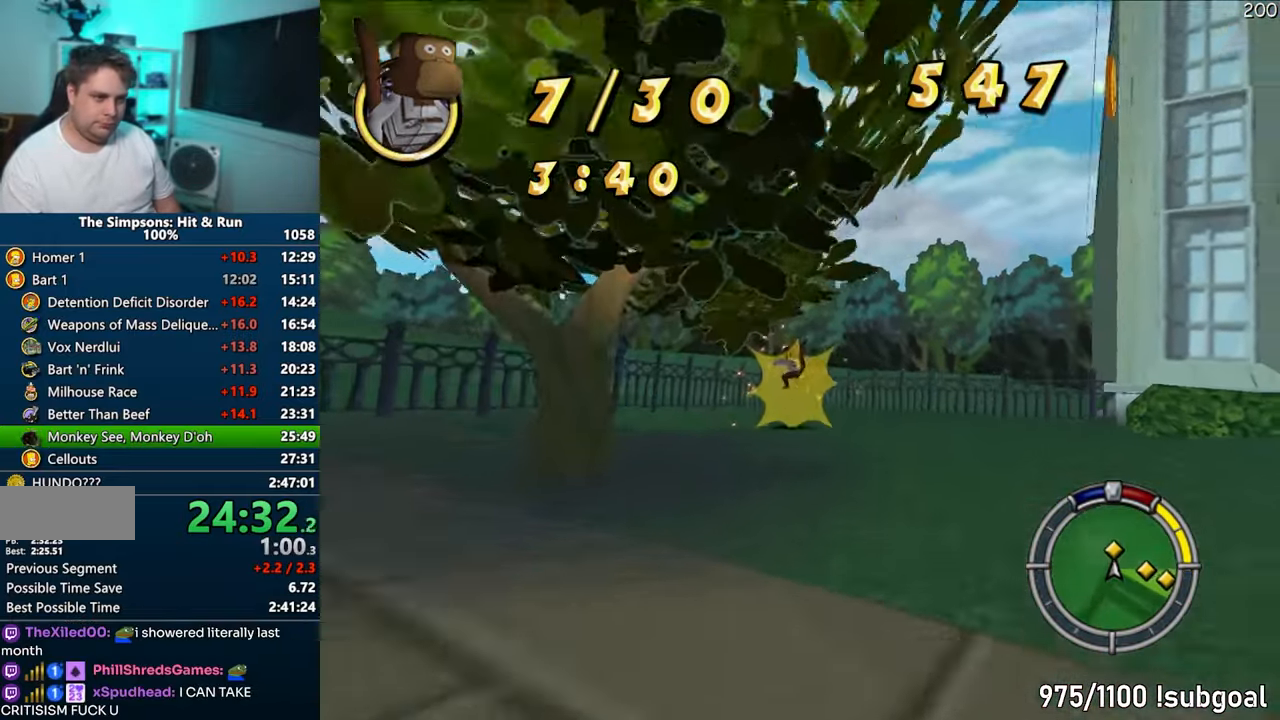
{"buttons": ["CIRCLE", "R1"], "left_stick": "right", "right_stick": "center", "events": [[133, "CROSS", "up"], [300, "CIRCLE", "down"]]}
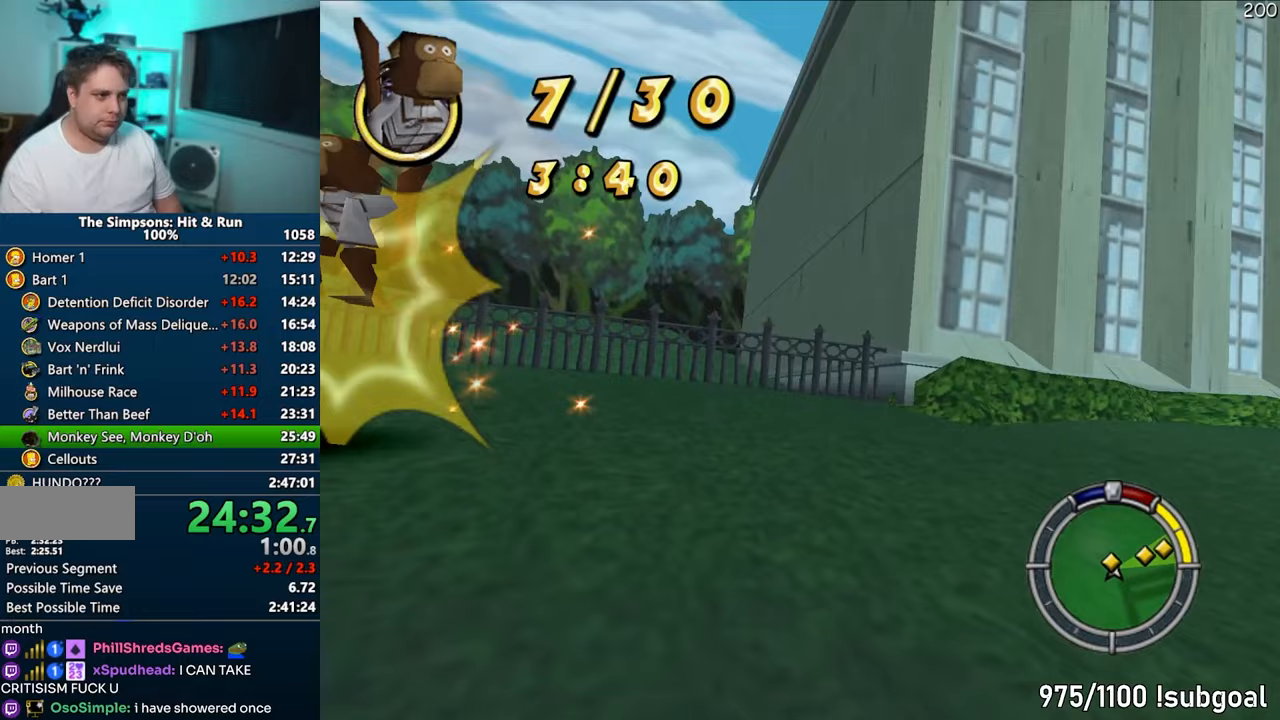
{"buttons": ["CROSS"], "left_stick": "right", "right_stick": "center", "events": [[300, "CIRCLE", "up"], [350, "R1", "up"], [450, "CROSS", "down"]]}
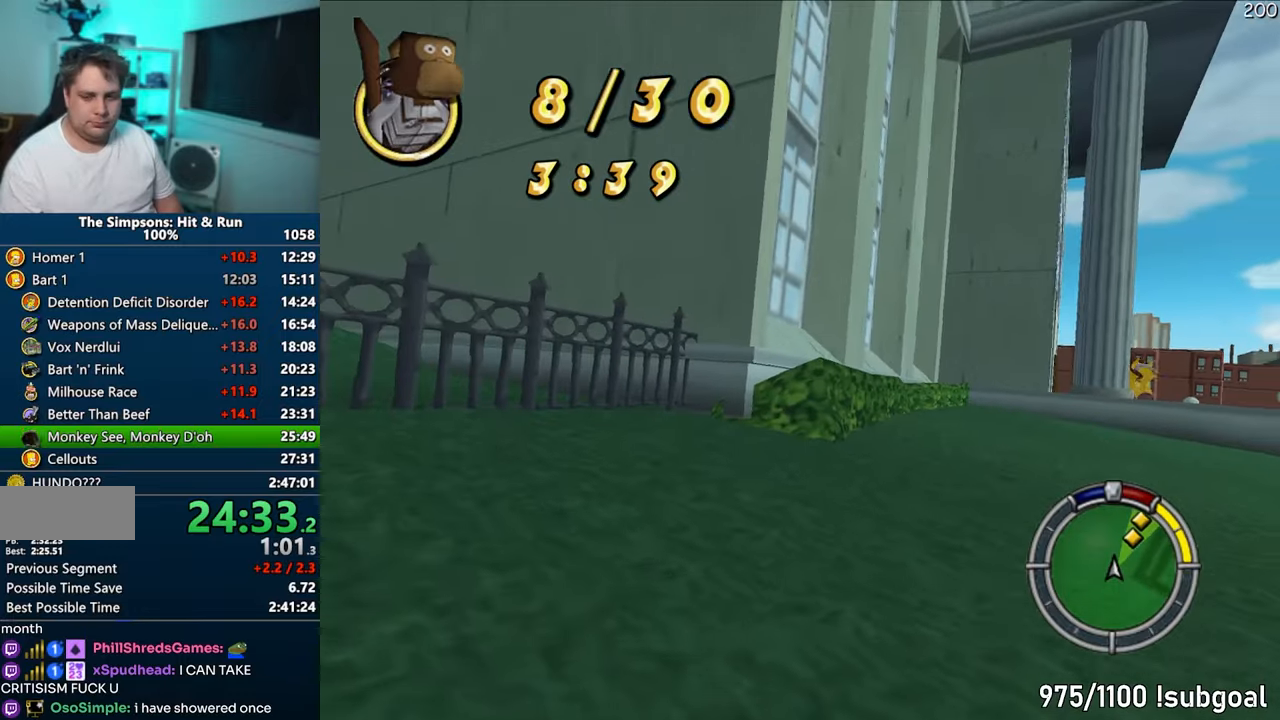
{"buttons": ["CROSS"], "left_stick": "right", "right_stick": "center", "events": []}
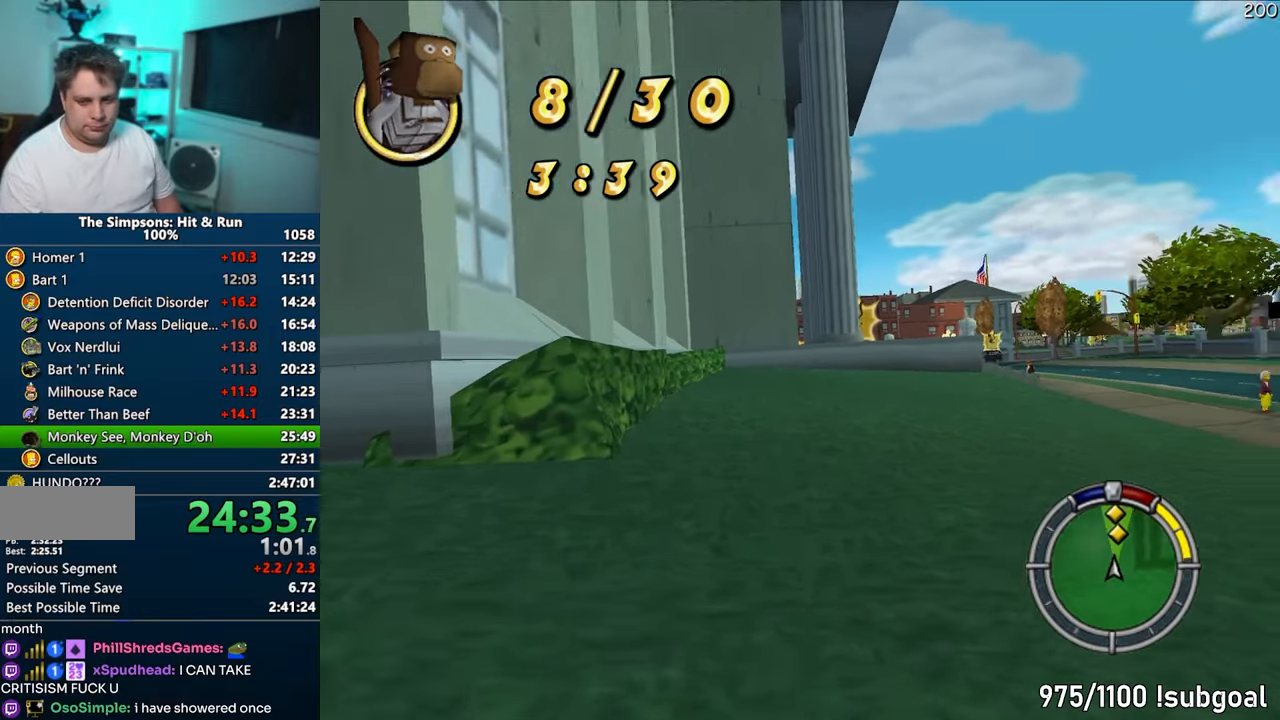
{"buttons": ["CROSS"], "left_stick": "center", "right_stick": "center", "events": [[150, "right_stick", "down"], [333, "right_stick", "center"], [350, "left_stick", "center"]]}
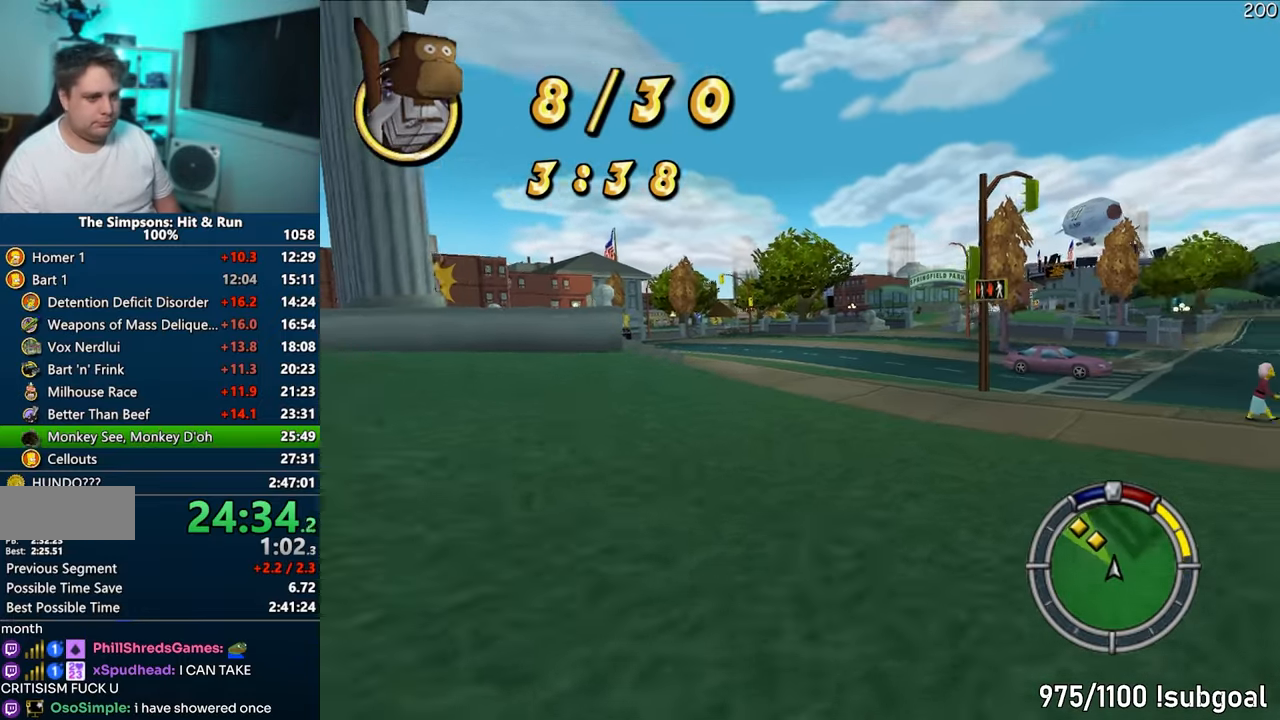
{"buttons": ["CROSS"], "left_stick": "left", "right_stick": "center", "events": [[167, "left_stick", "left"]]}
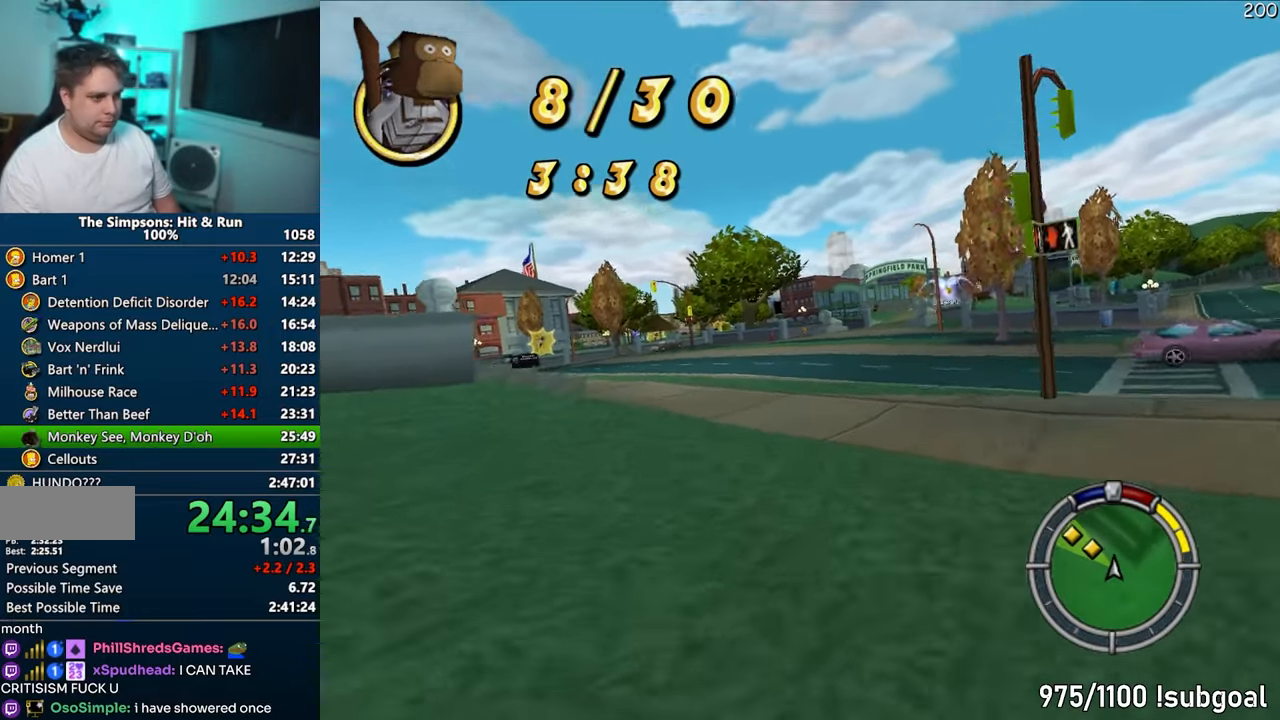
{"buttons": ["CROSS", "R1"], "left_stick": "left", "right_stick": "center", "events": [[67, "left_stick", "center"], [183, "left_stick", "left"], [233, "R1", "down"]]}
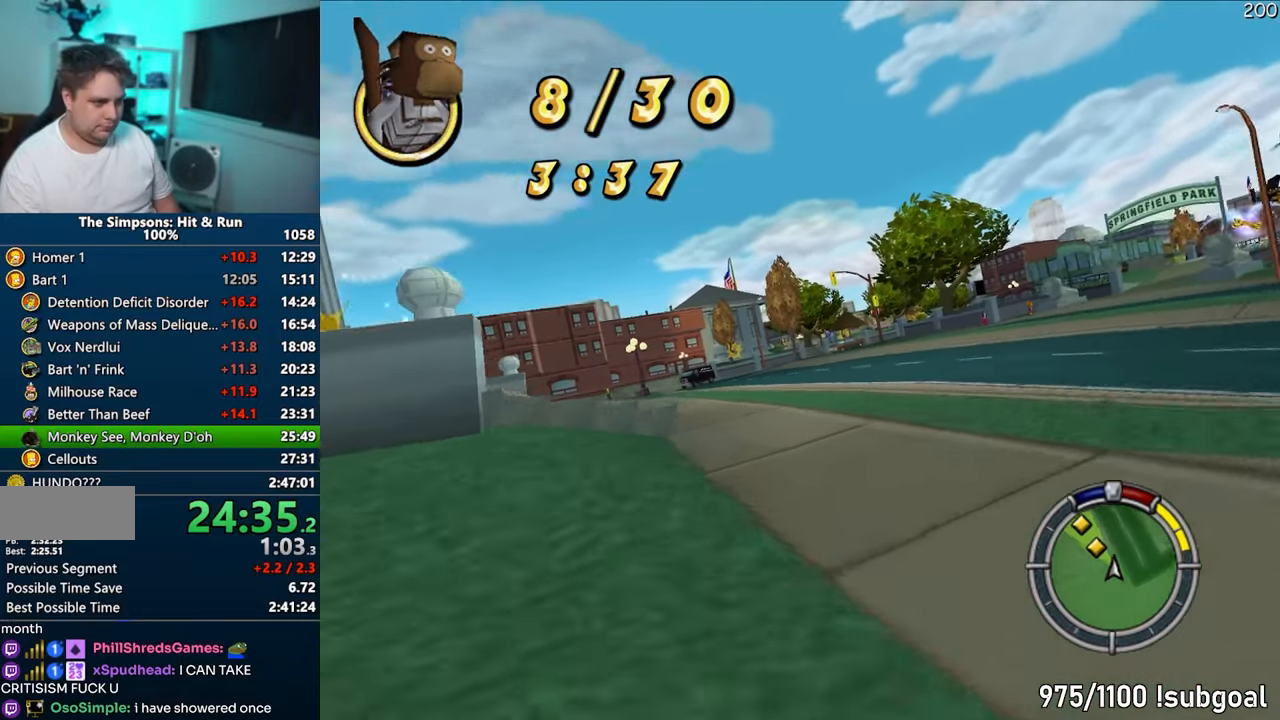
{"buttons": ["R1"], "left_stick": "left", "right_stick": "center", "events": [[83, "left_stick", "center"], [167, "left_stick", "left"], [333, "CROSS", "up"]]}
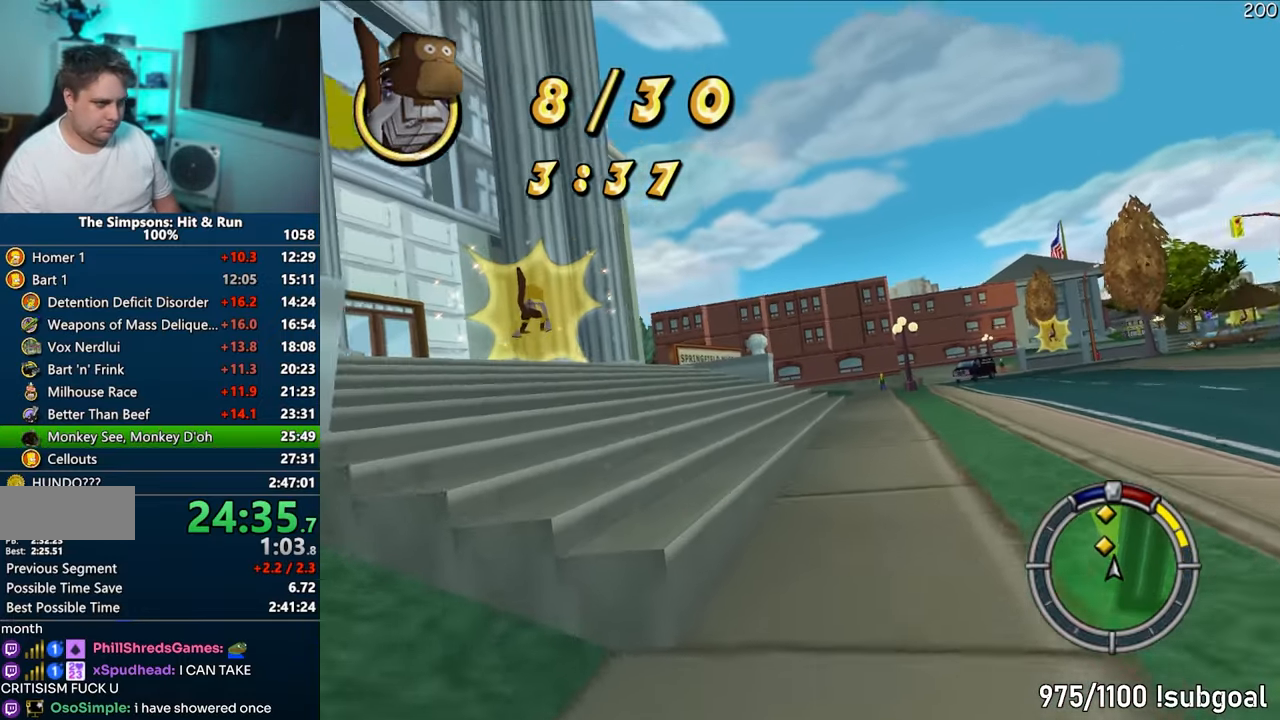
{"buttons": ["CROSS"], "left_stick": "left", "right_stick": "center", "events": [[100, "R1", "up"], [283, "CROSS", "down"]]}
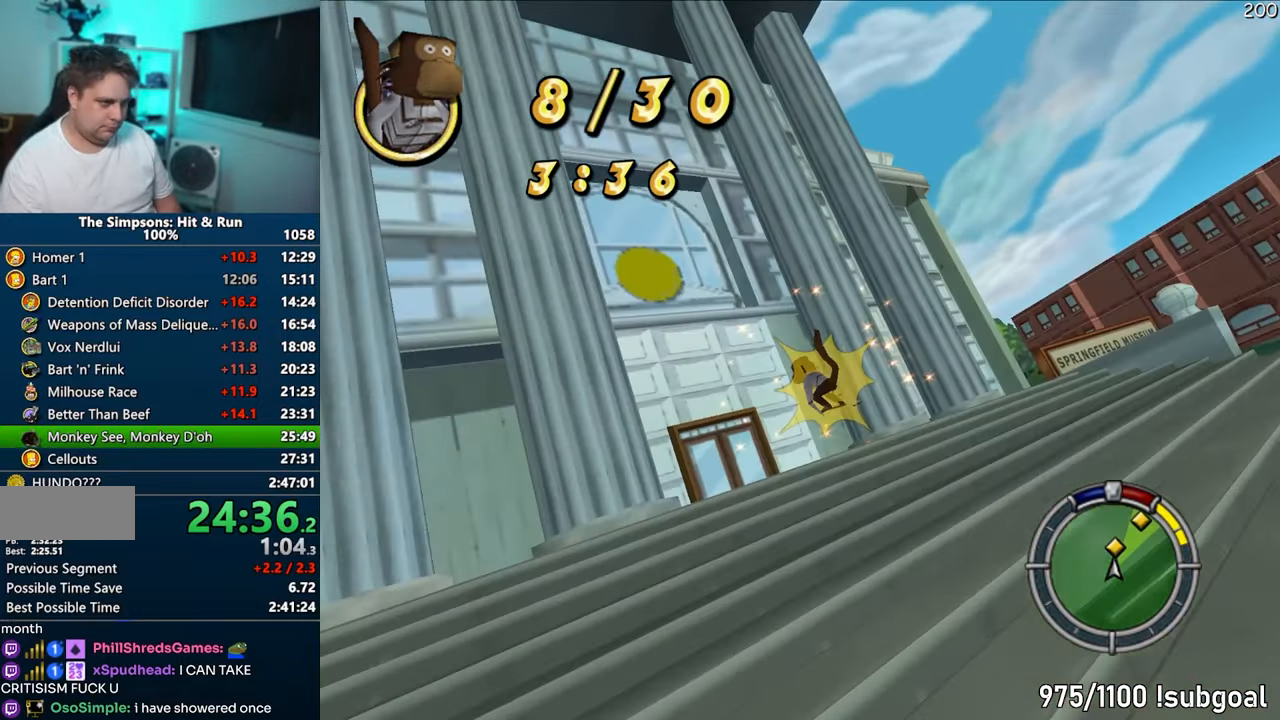
{"buttons": ["CROSS"], "left_stick": "right", "right_stick": "center", "events": [[50, "left_stick", "center"], [350, "left_stick", "right"]]}
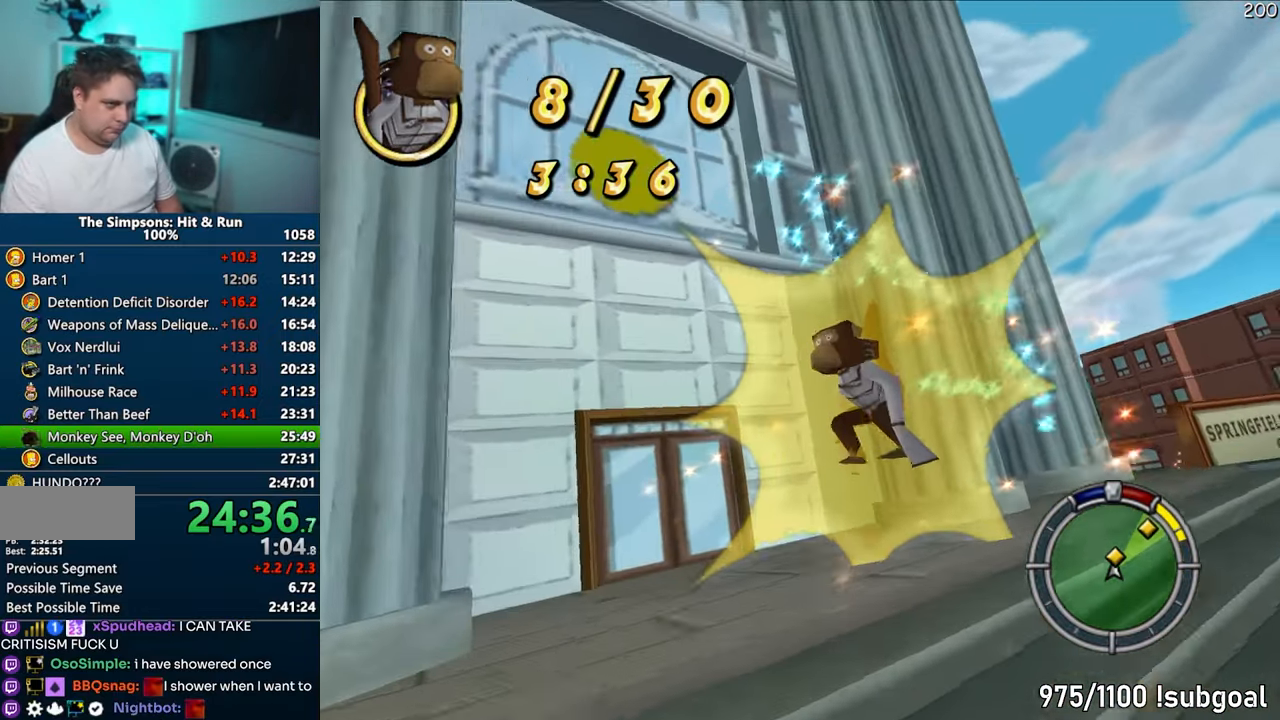
{"buttons": [], "left_stick": "right", "right_stick": "center", "events": [[50, "CROSS", "up"], [100, "R1", "down"], [117, "CIRCLE", "down"], [500, "CIRCLE", "up"], [500, "R1", "up"]]}
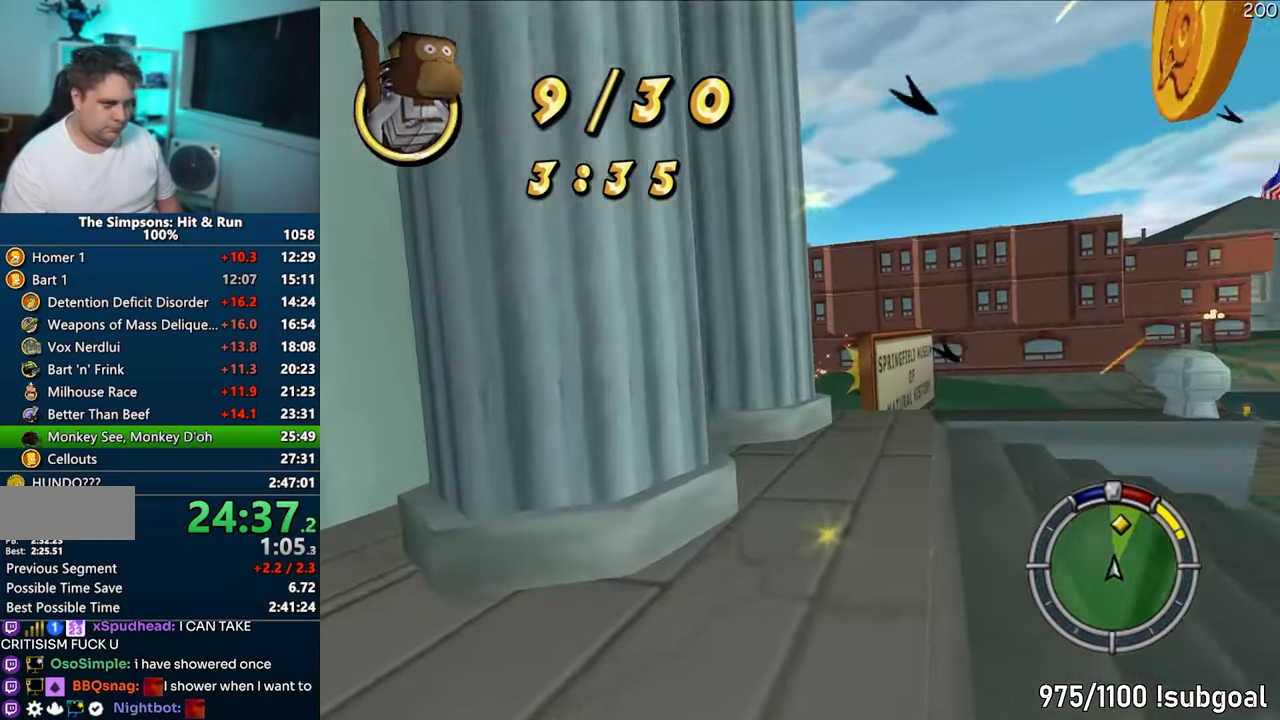
{"buttons": ["CROSS"], "left_stick": "left", "right_stick": "center", "events": [[117, "left_stick", "center"], [150, "CROSS", "down"], [283, "left_stick", "left"]]}
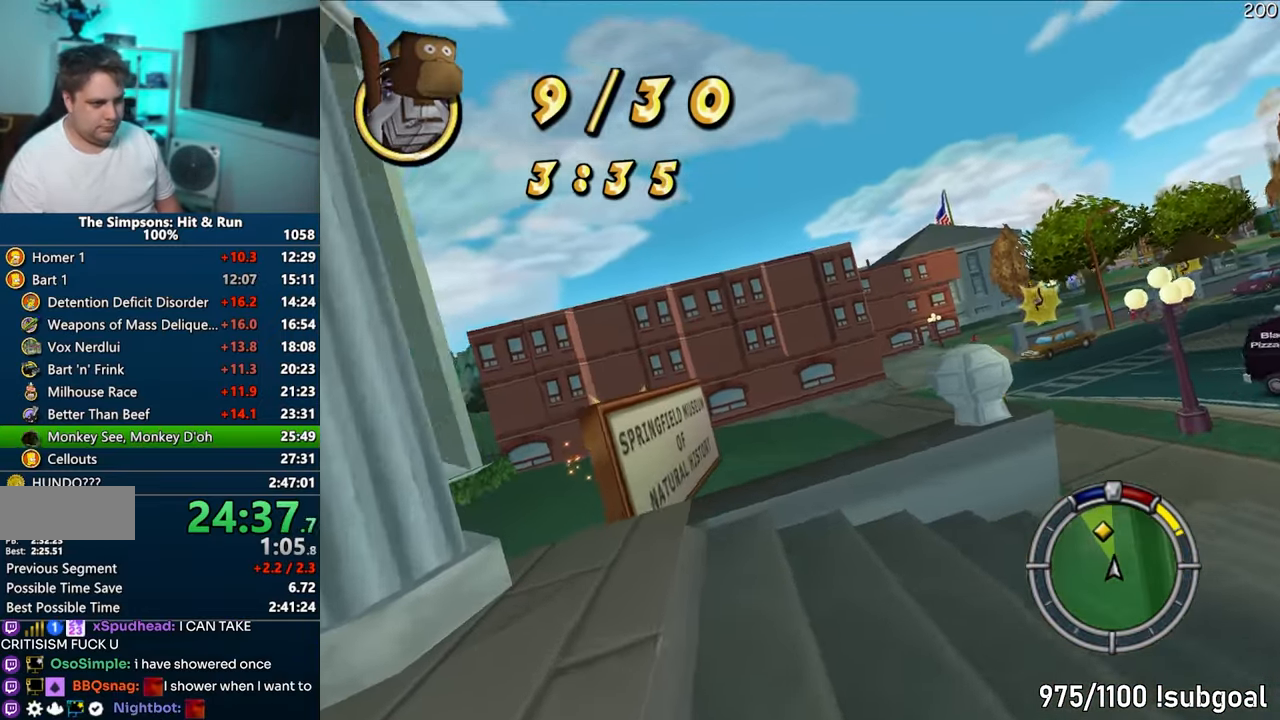
{"buttons": ["R1"], "left_stick": "left", "right_stick": "center", "events": [[183, "R1", "down"], [283, "CROSS", "up"]]}
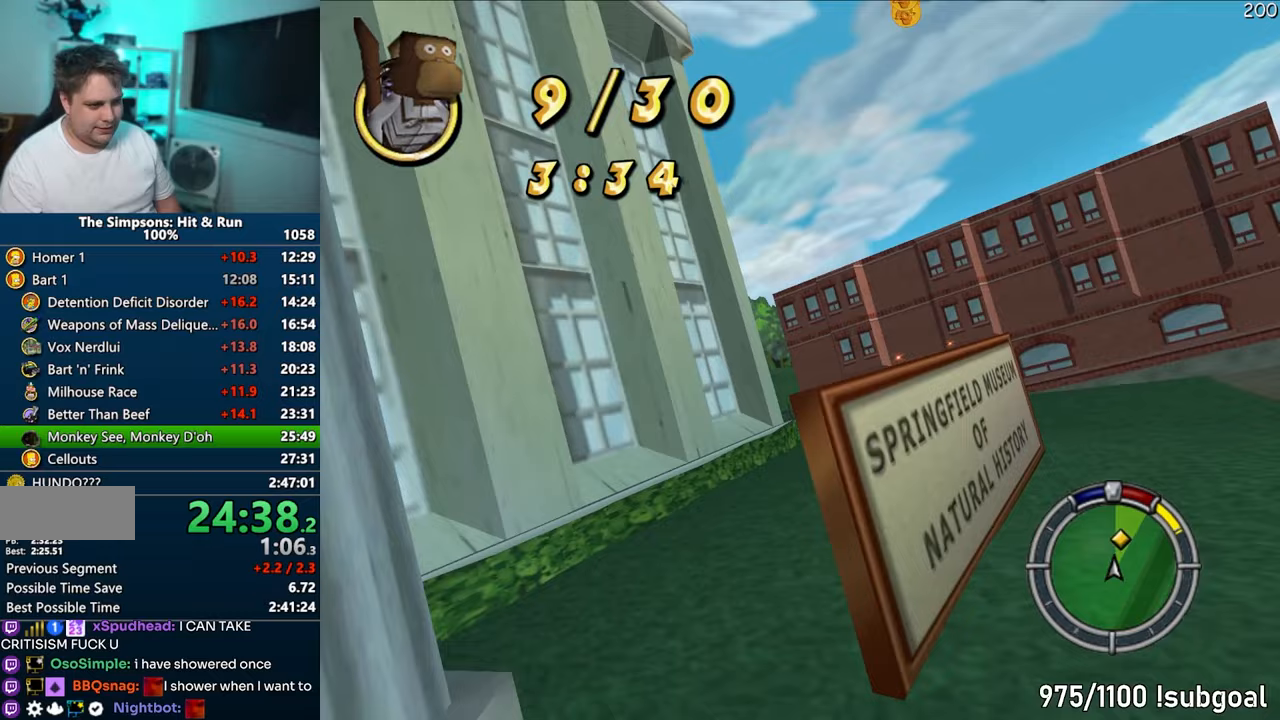
{"buttons": [], "left_stick": "right", "right_stick": "center", "events": [[83, "R1", "up"], [133, "left_stick", "center"], [233, "CROSS", "down"], [300, "left_stick", "right"], [400, "CROSS", "up"]]}
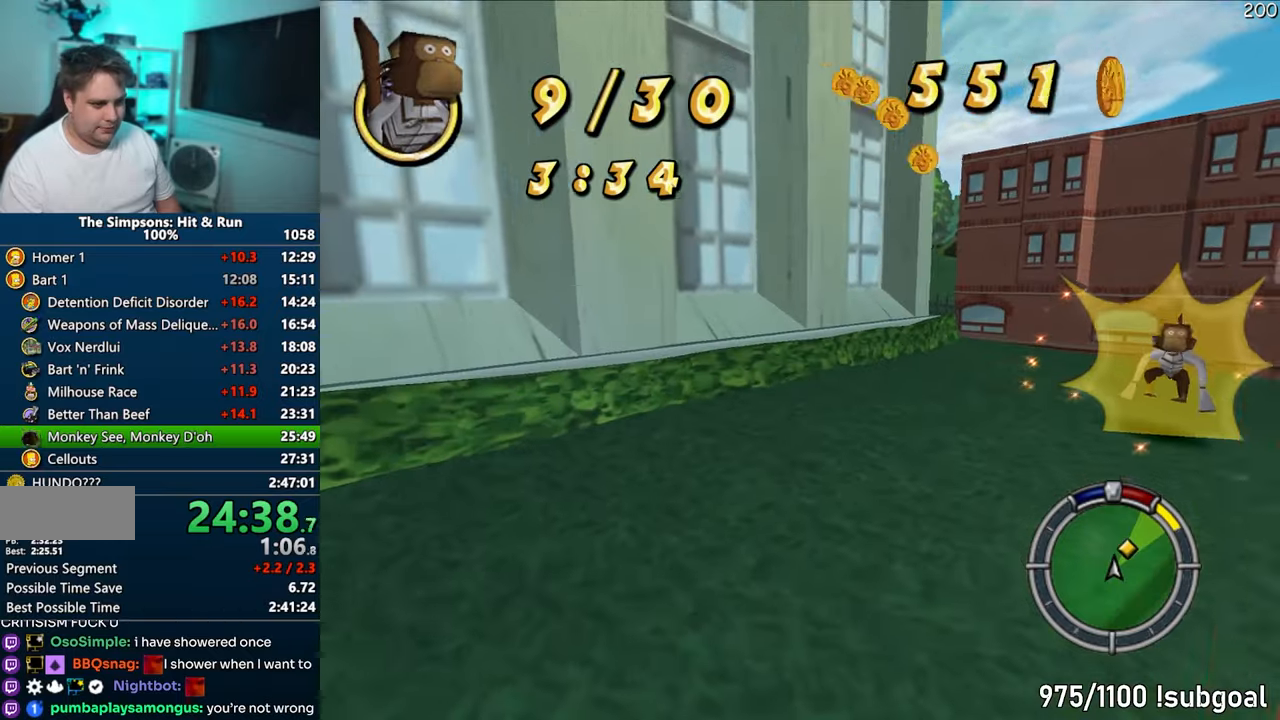
{"buttons": ["CROSS"], "left_stick": "right", "right_stick": "center", "events": [[233, "CROSS", "down"]]}
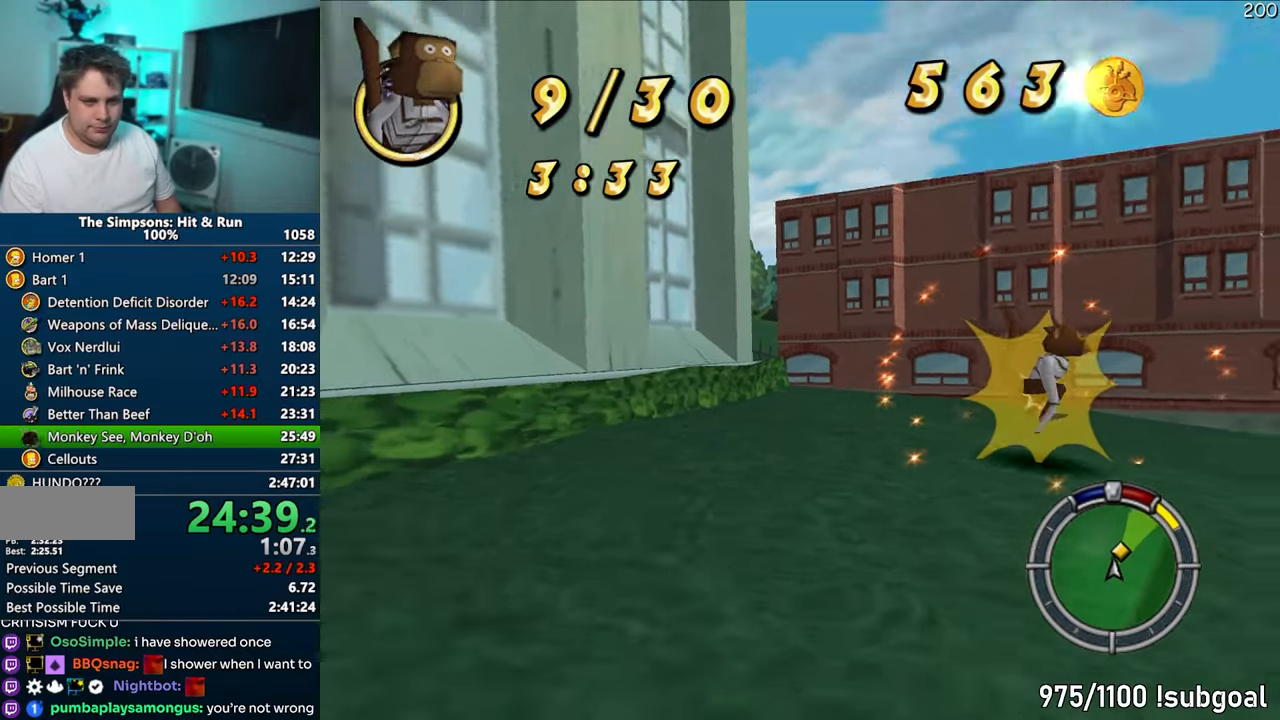
{"buttons": ["CROSS"], "left_stick": "right", "right_stick": "center", "events": []}
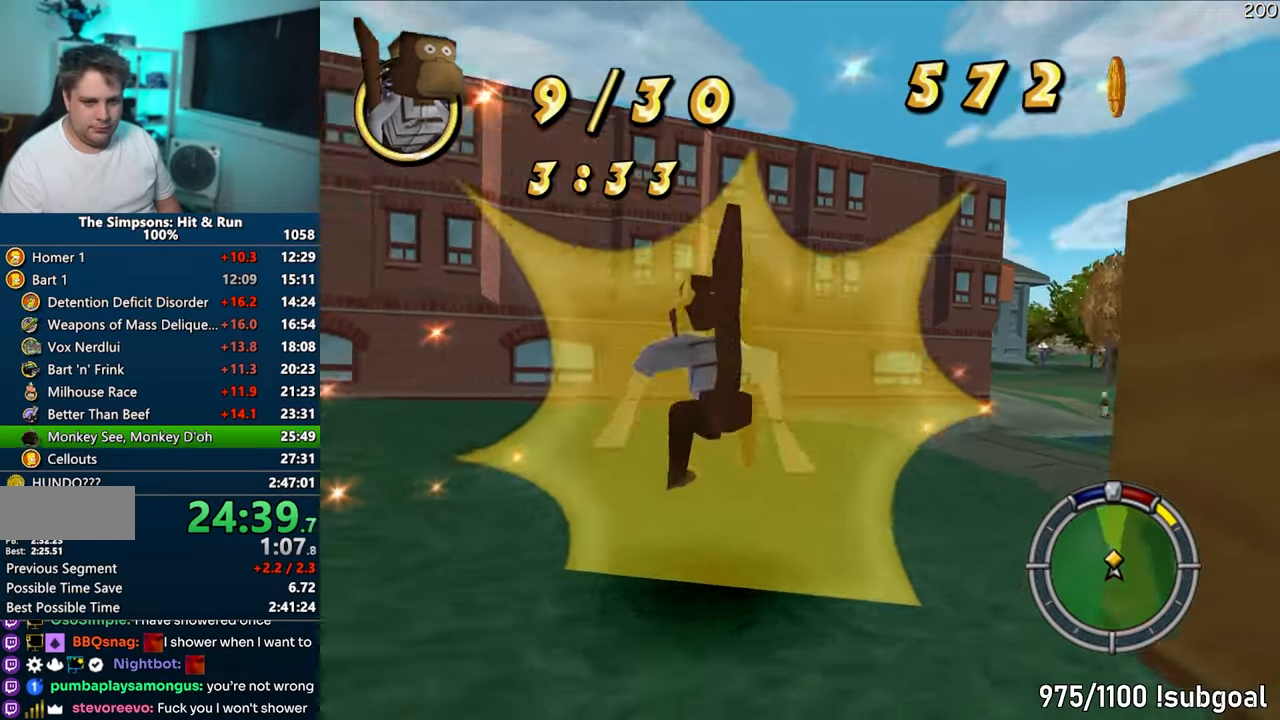
{"buttons": ["CROSS"], "left_stick": "left", "right_stick": "center", "events": [[250, "left_stick", "center"], [450, "left_stick", "left"]]}
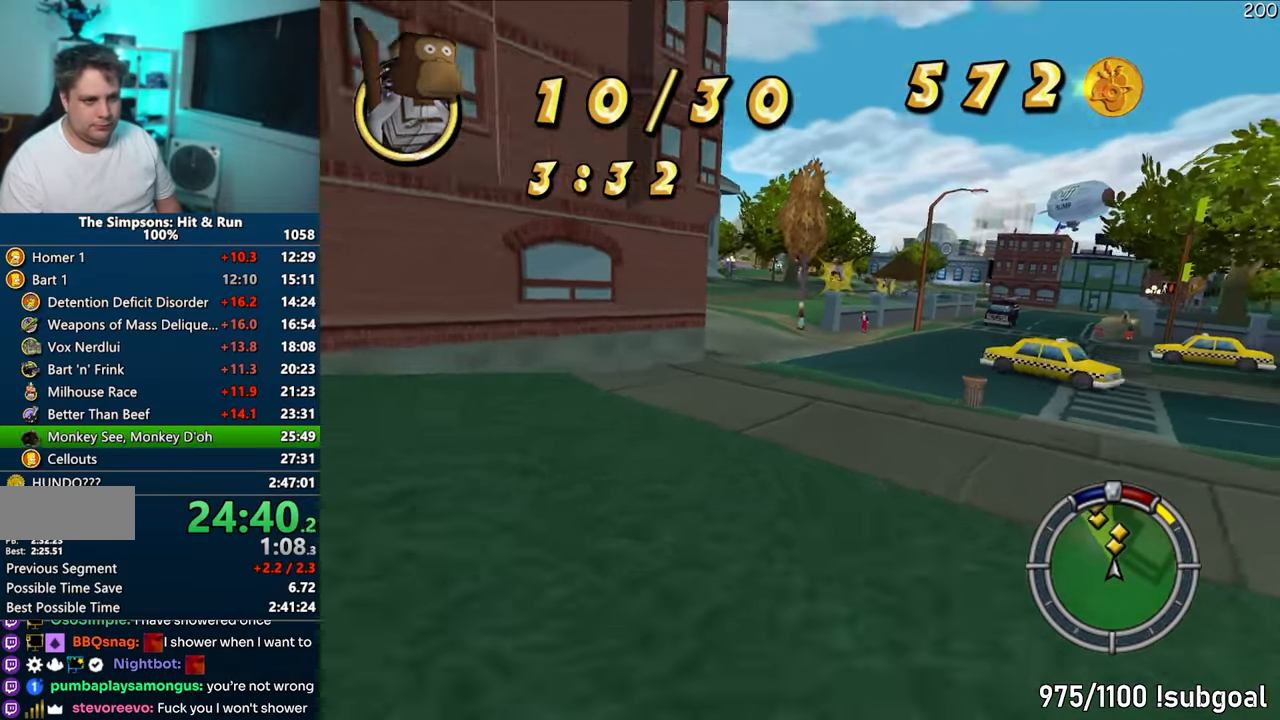
{"buttons": ["CROSS"], "left_stick": "center", "right_stick": "center", "events": [[50, "left_stick", "center"], [217, "left_stick", "left"], [367, "left_stick", "center"], [383, "right_stick", "down"], [483, "right_stick", "center"]]}
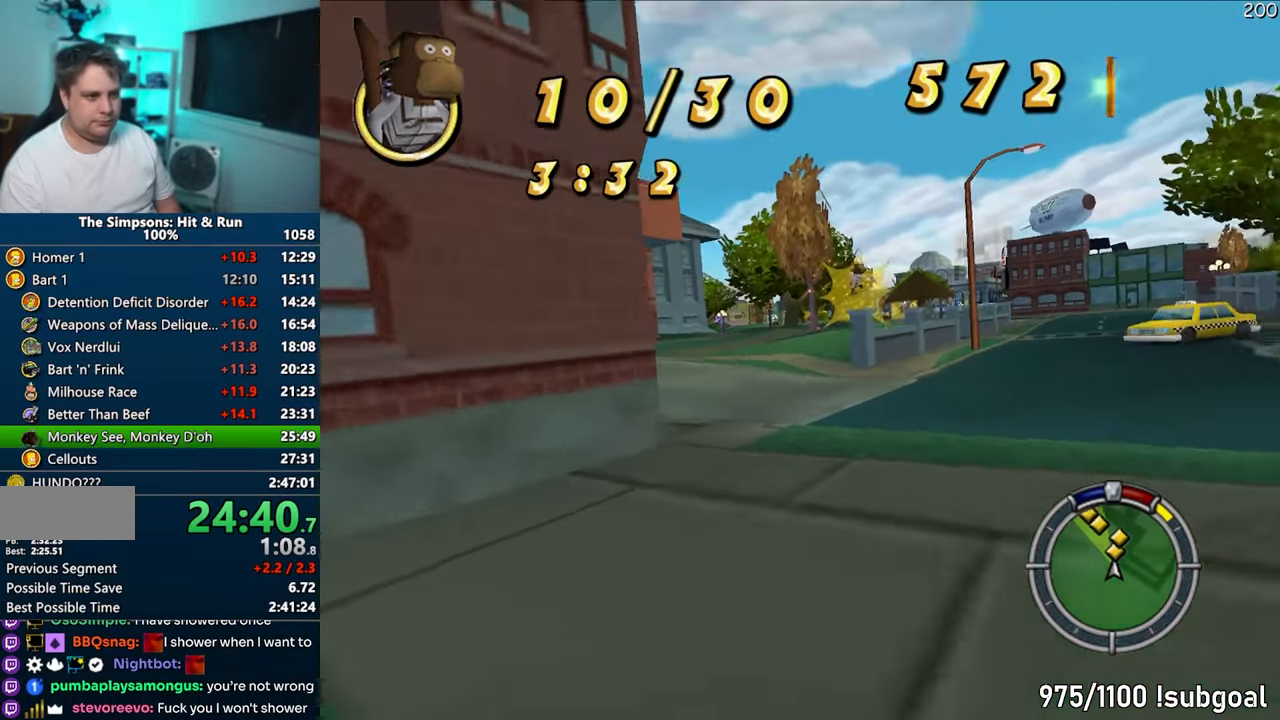
{"buttons": ["CROSS"], "left_stick": "center", "right_stick": "center", "events": [[317, "left_stick", "right"], [450, "left_stick", "center"]]}
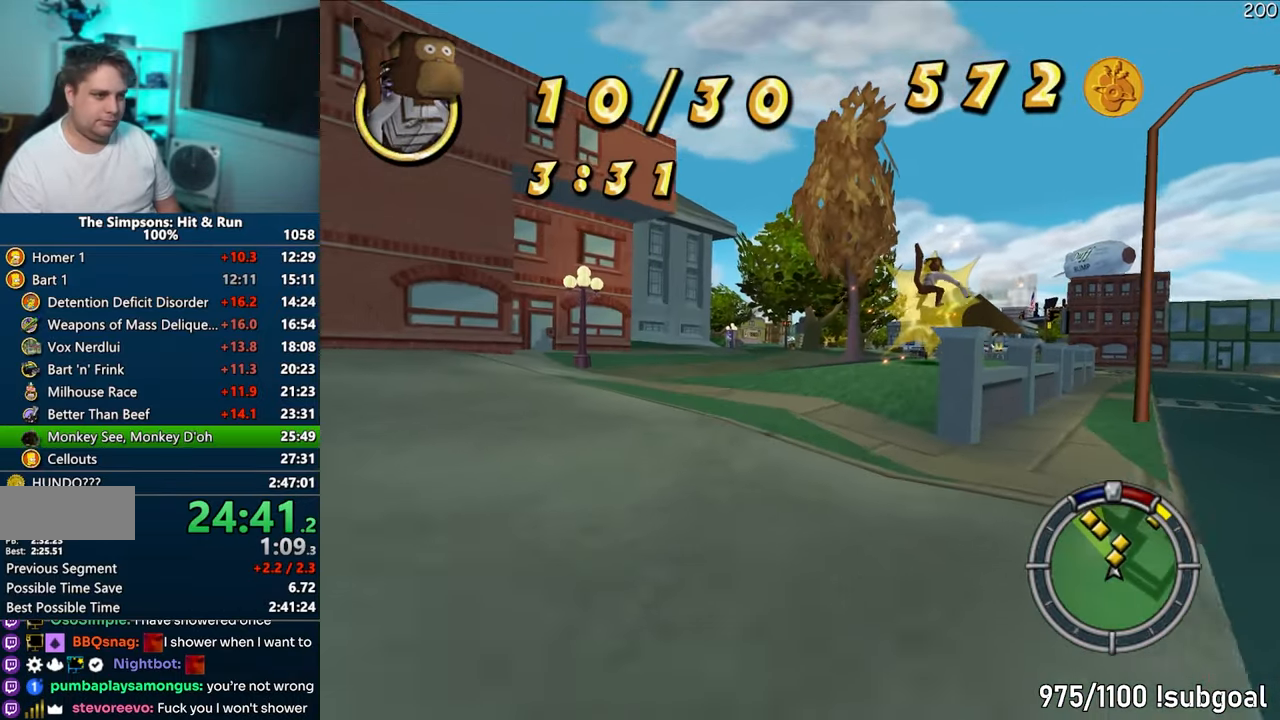
{"buttons": ["CROSS"], "left_stick": "left", "right_stick": "center", "events": [[250, "left_stick", "right"], [367, "left_stick", "center"], [450, "left_stick", "left"]]}
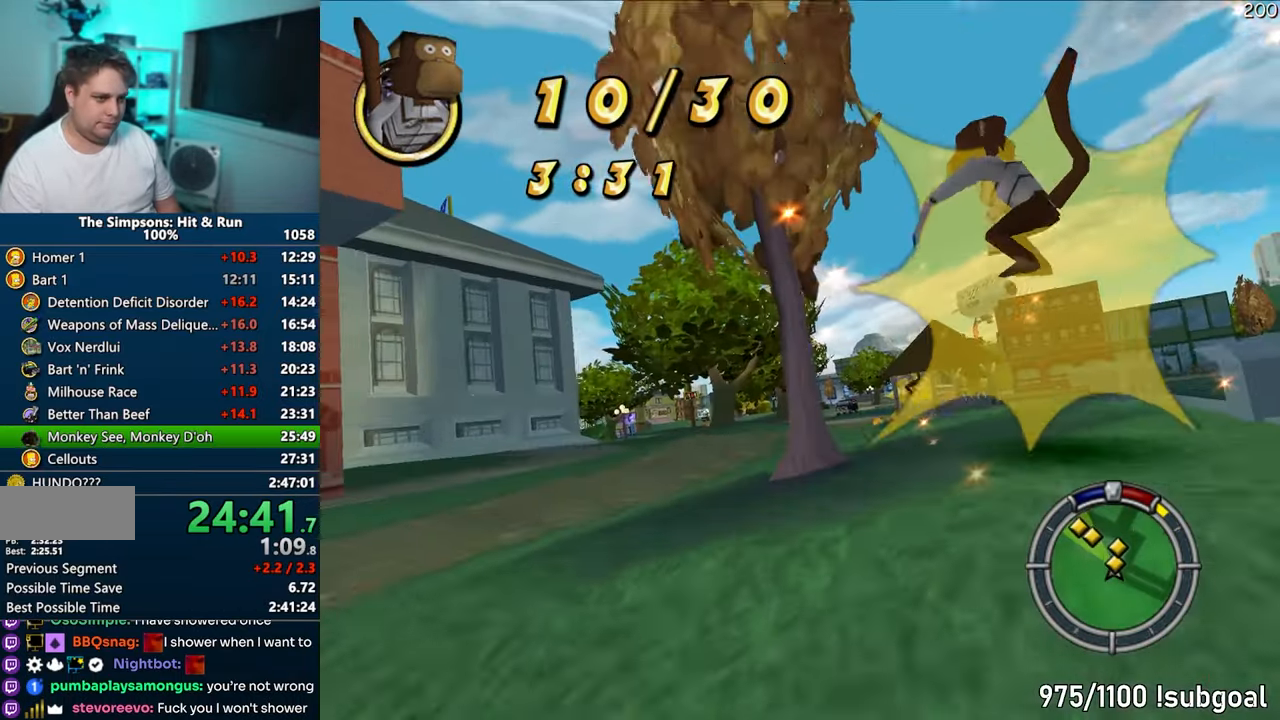
{"buttons": ["CROSS"], "left_stick": "left", "right_stick": "center", "events": [[83, "left_stick", "center"], [383, "left_stick", "left"]]}
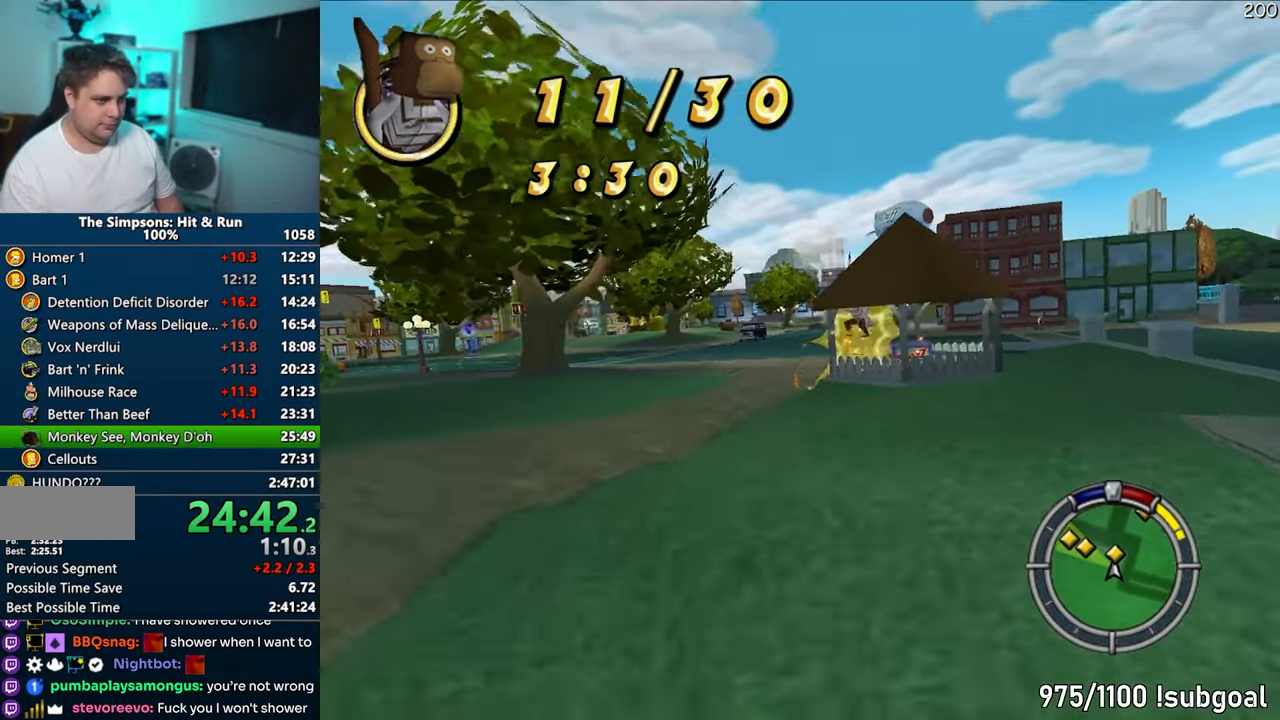
{"buttons": ["CIRCLE", "R1"], "left_stick": "left", "right_stick": "center", "events": [[100, "left_stick", "center"], [267, "CROSS", "up"], [267, "left_stick", "left"], [317, "R1", "down"], [400, "CIRCLE", "down"]]}
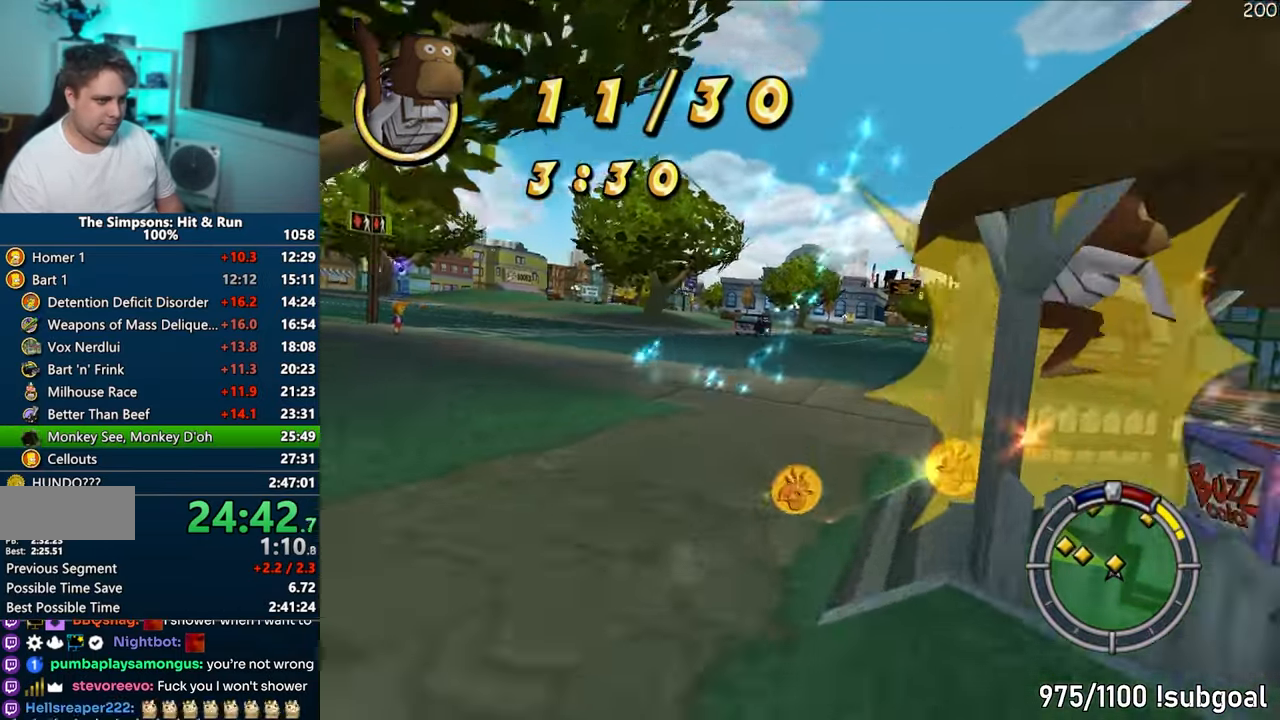
{"buttons": ["R1"], "left_stick": "left", "right_stick": "center", "events": [[417, "CIRCLE", "up"]]}